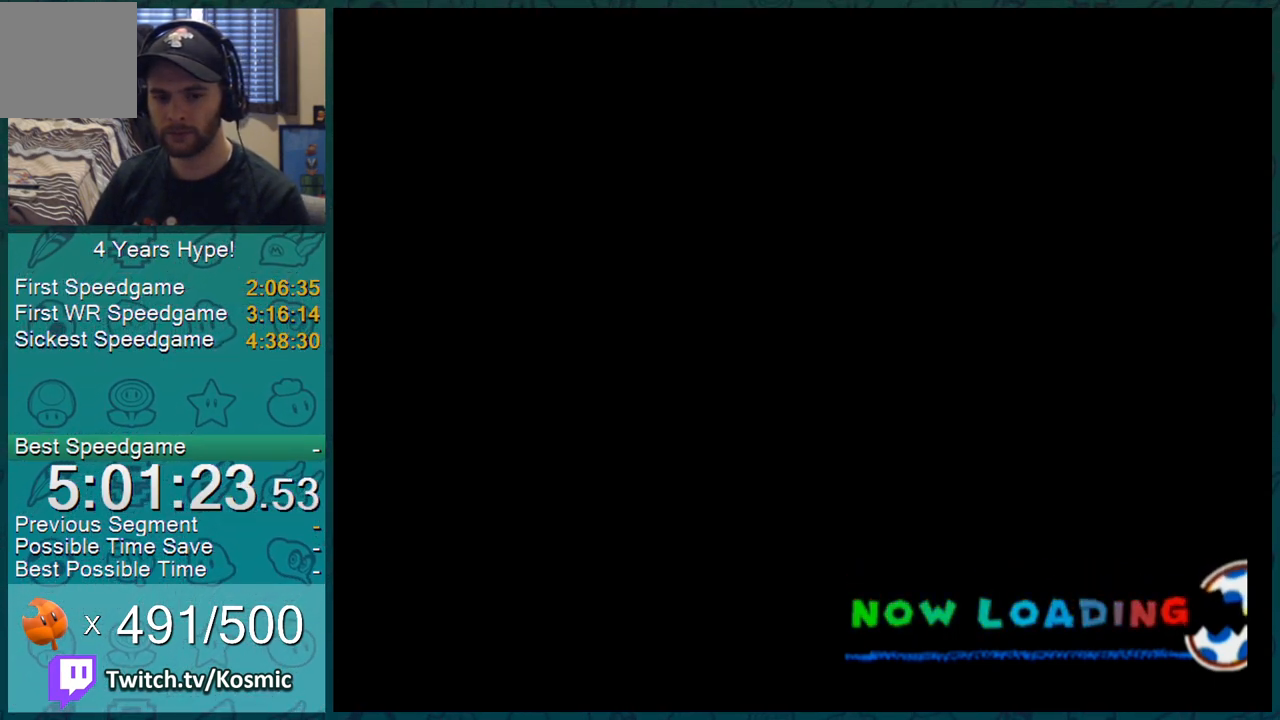
Gameplay with a controller (Nintendo layout); each line is a JSON object with the inputs held at the frame after it. "events" lists button and stick changes between this image and that frame as [ms after this image, input, new state], when the widget could be followed in between. Not read: L3 R2 R3 START.
{"buttons": [], "left_stick": "center", "right_stick": "center", "events": [[267, "A", "down"], [401, "A", "up"], [434, "A", "down"], [501, "A", "up"]]}
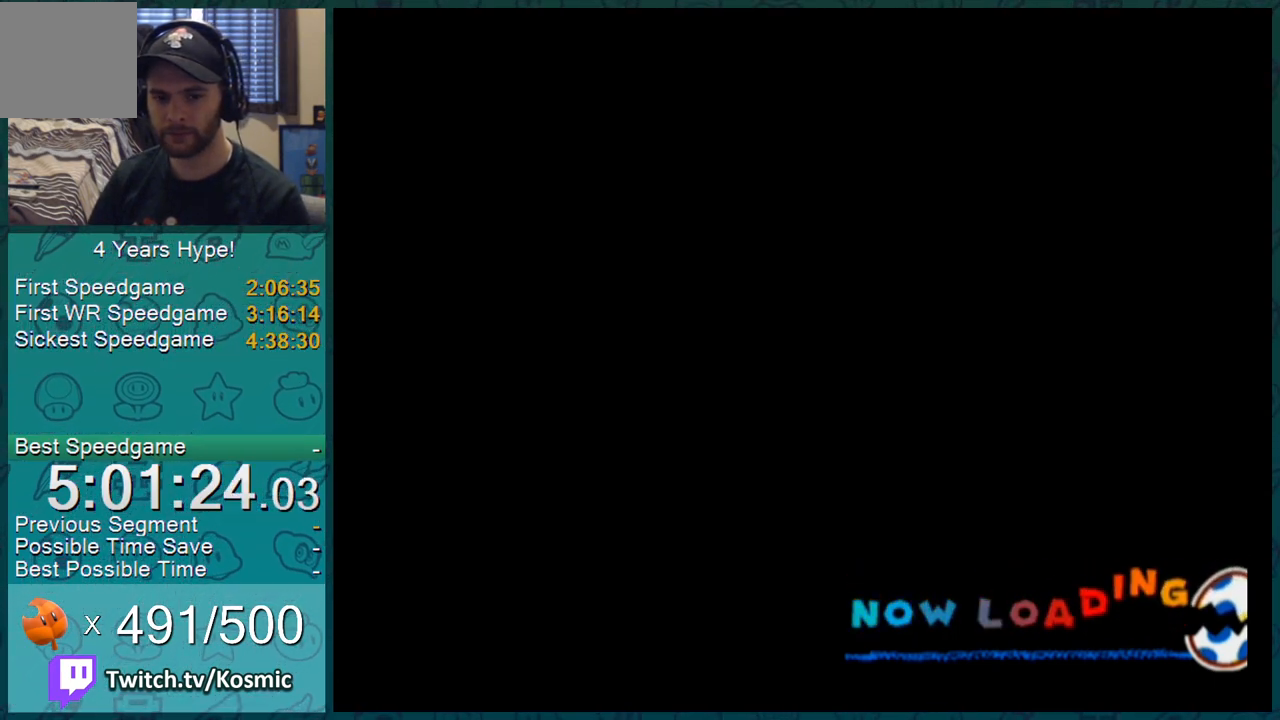
{"buttons": ["A"], "left_stick": "center", "right_stick": "center", "events": [[50, "A", "down"], [150, "A", "up"], [183, "A", "down"], [233, "A", "up"], [283, "A", "down"], [300, "A", "up"], [367, "A", "down"], [400, "A", "up"], [433, "A", "down"]]}
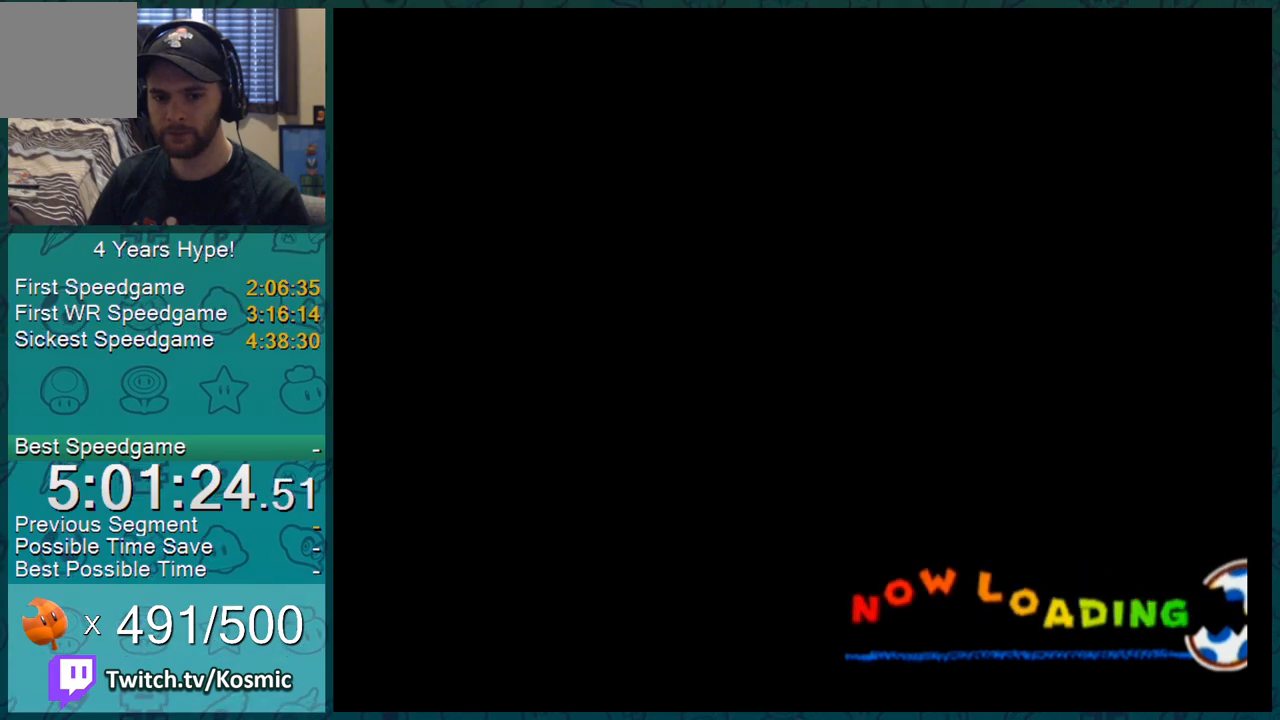
{"buttons": [], "left_stick": "center", "right_stick": "center", "events": [[17, "A", "up"], [34, "A", "down"], [67, "A", "up"], [134, "A", "down"], [167, "A", "up"], [201, "A", "down"], [217, "A", "up"], [284, "A", "down"], [334, "A", "up"], [351, "A", "down"], [384, "A", "up"], [434, "A", "down"], [484, "A", "up"]]}
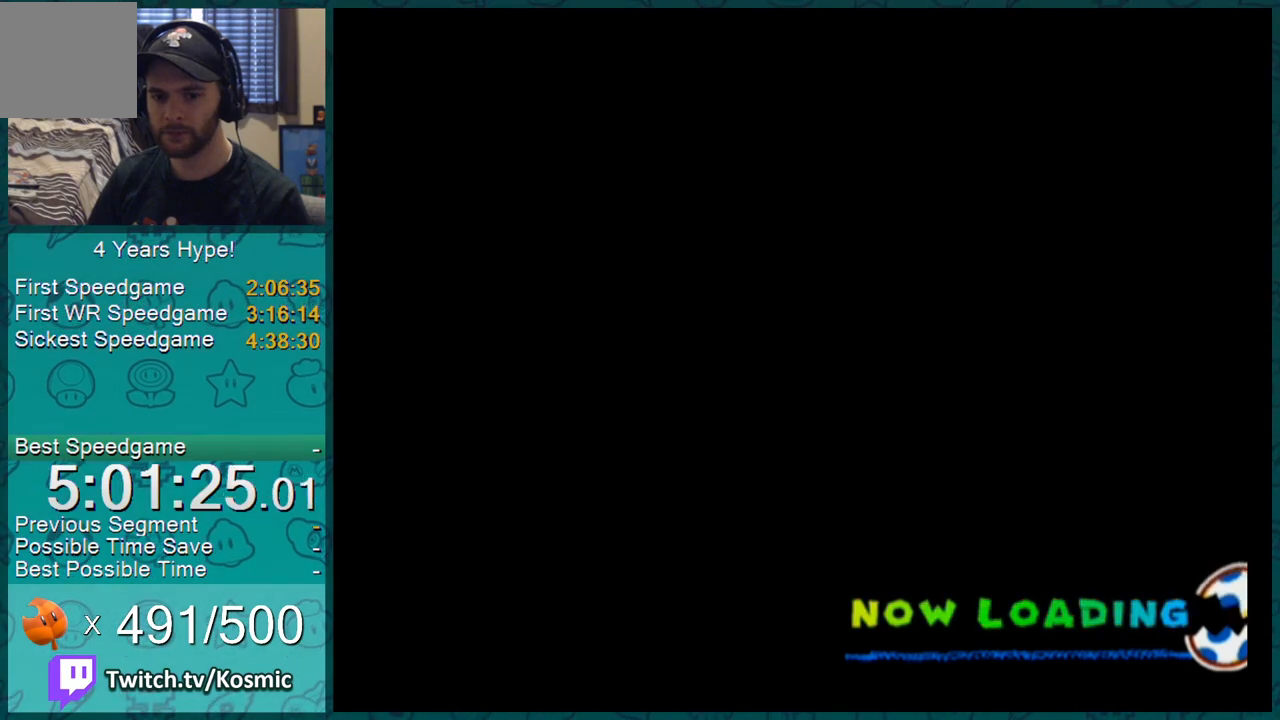
{"buttons": ["A"], "left_stick": "center", "right_stick": "center", "events": [[100, "A", "down"], [133, "A", "up"], [167, "A", "down"], [200, "A", "up"], [284, "A", "down"], [384, "A", "up"], [500, "A", "down"]]}
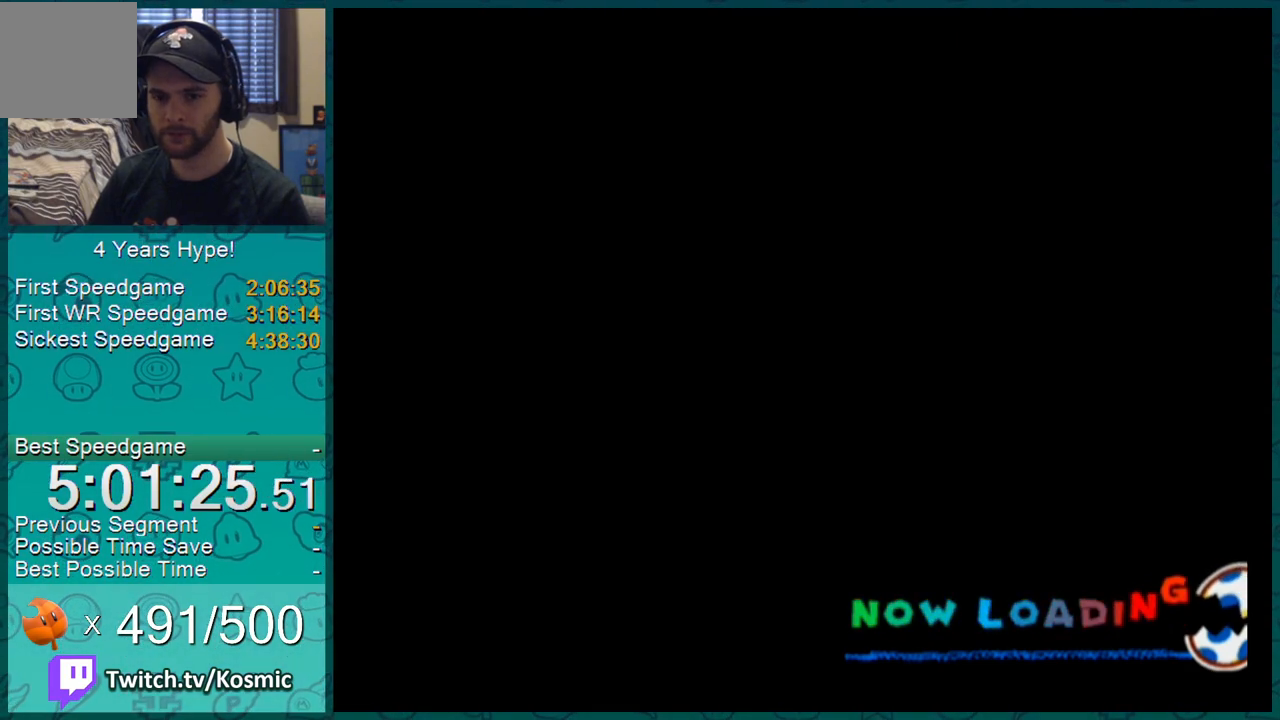
{"buttons": ["A"], "left_stick": "center", "right_stick": "center", "events": [[34, "A", "up"], [101, "A", "down"], [134, "A", "up"], [201, "A", "down"], [351, "A", "up"], [418, "A", "down"], [434, "A", "up"], [501, "A", "down"]]}
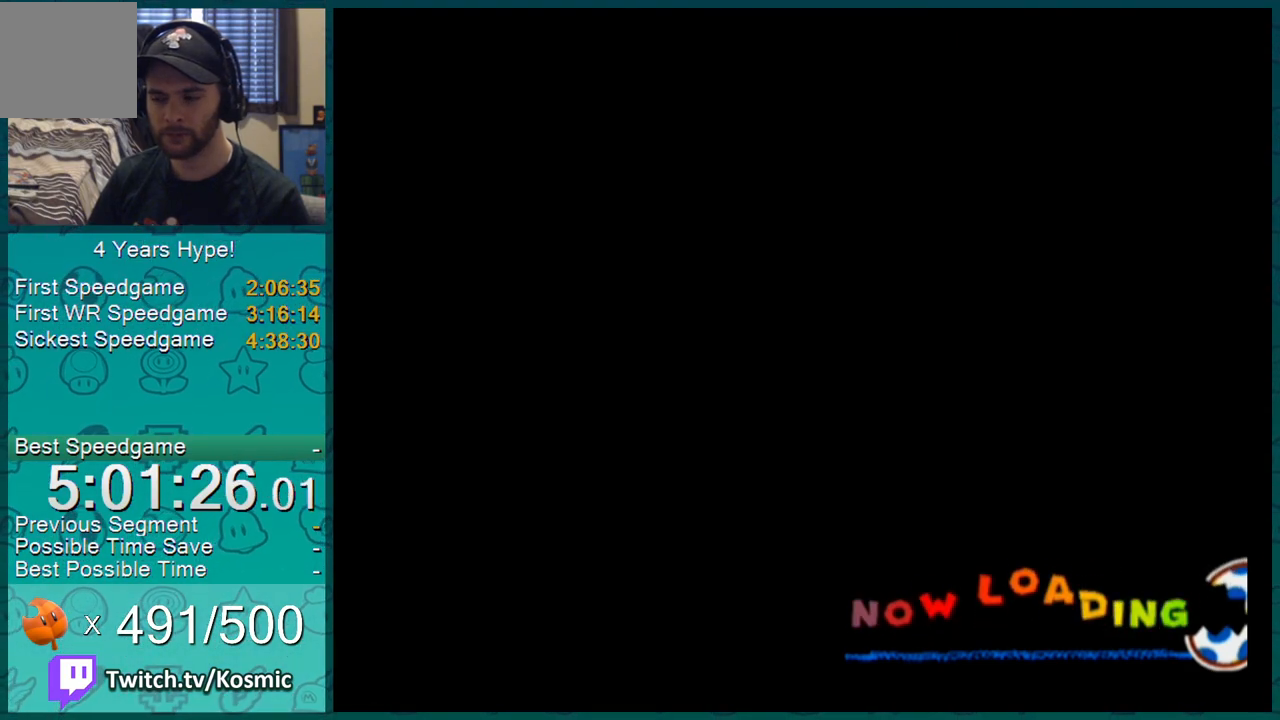
{"buttons": ["A"], "left_stick": "center", "right_stick": "center", "events": [[33, "A", "up"], [67, "A", "down"], [100, "A", "up"], [167, "A", "down"], [200, "A", "up"], [234, "A", "down"], [284, "A", "up"], [350, "A", "down"], [384, "A", "up"], [434, "A", "down"], [467, "A", "up"], [500, "A", "down"]]}
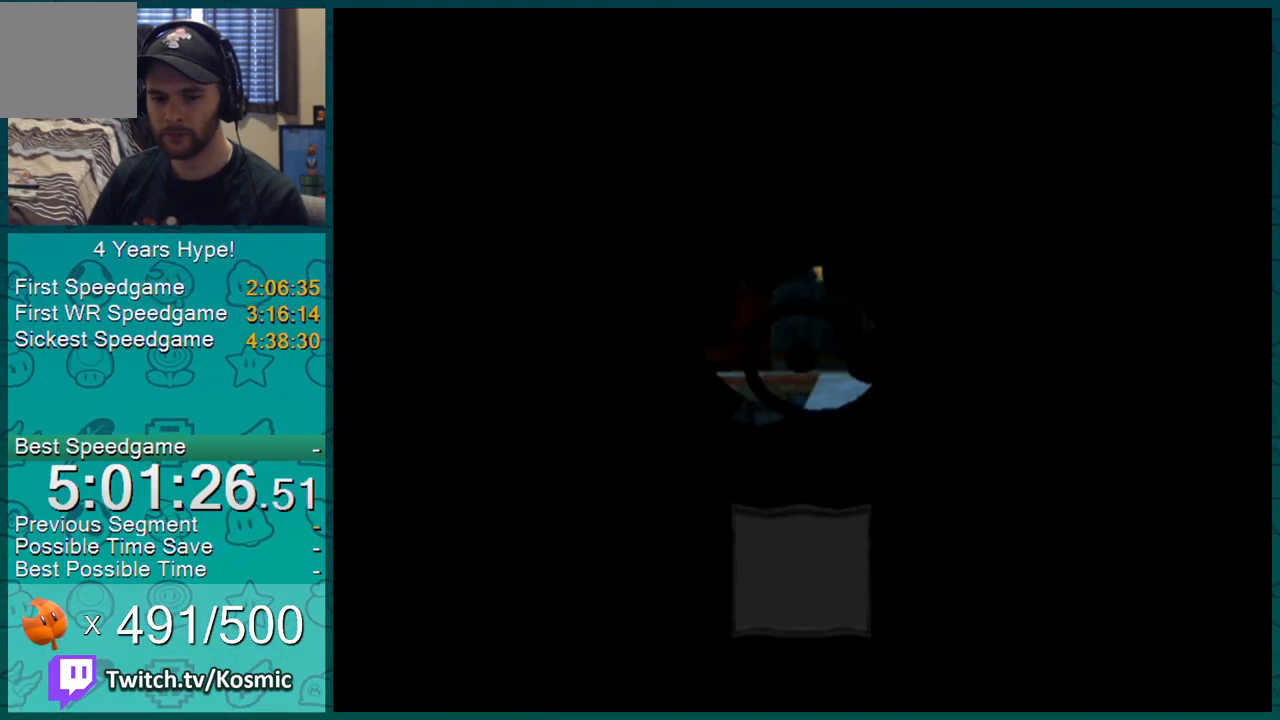
{"buttons": ["L1"], "left_stick": "up", "right_stick": "center", "events": [[50, "A", "up"], [67, "A", "down"], [101, "A", "up"], [251, "A", "down"], [284, "A", "up"], [317, "A", "down"], [351, "A", "up"], [468, "left_stick", "up"], [501, "L1", "down"]]}
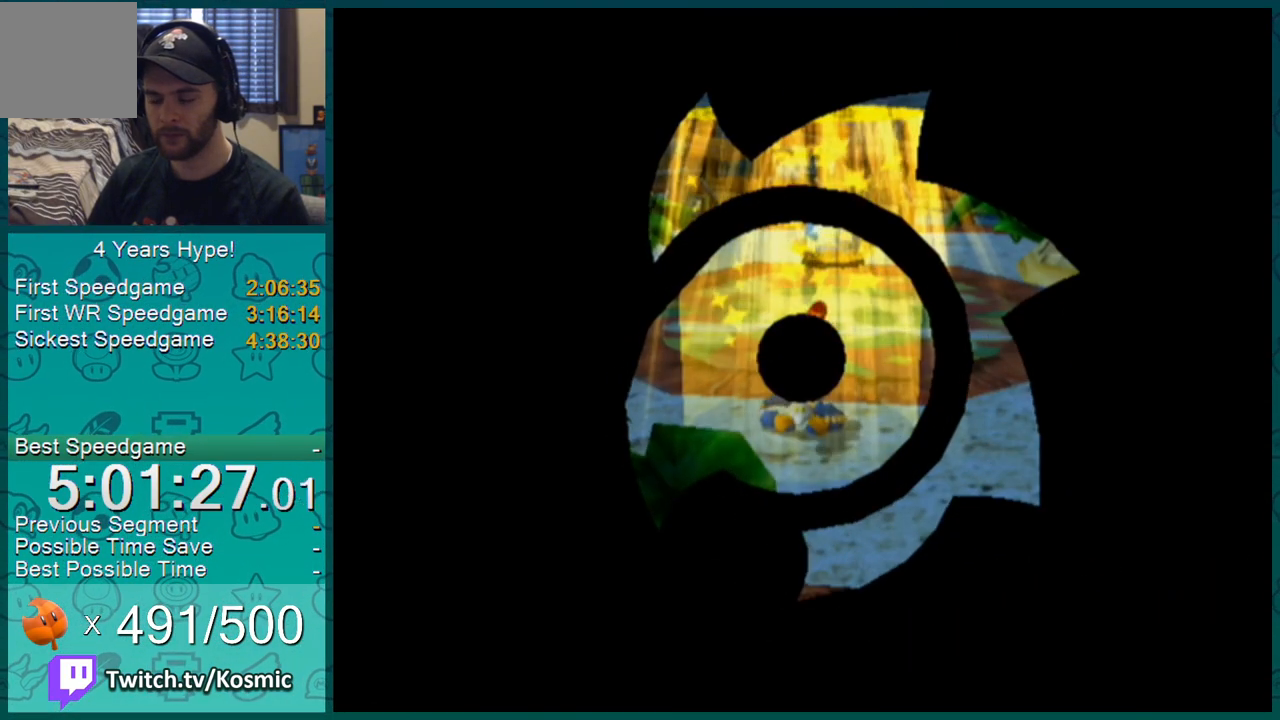
{"buttons": ["L1"], "left_stick": "up", "right_stick": "center", "events": [[250, "right_stick", "up-left"], [317, "right_stick", "center"]]}